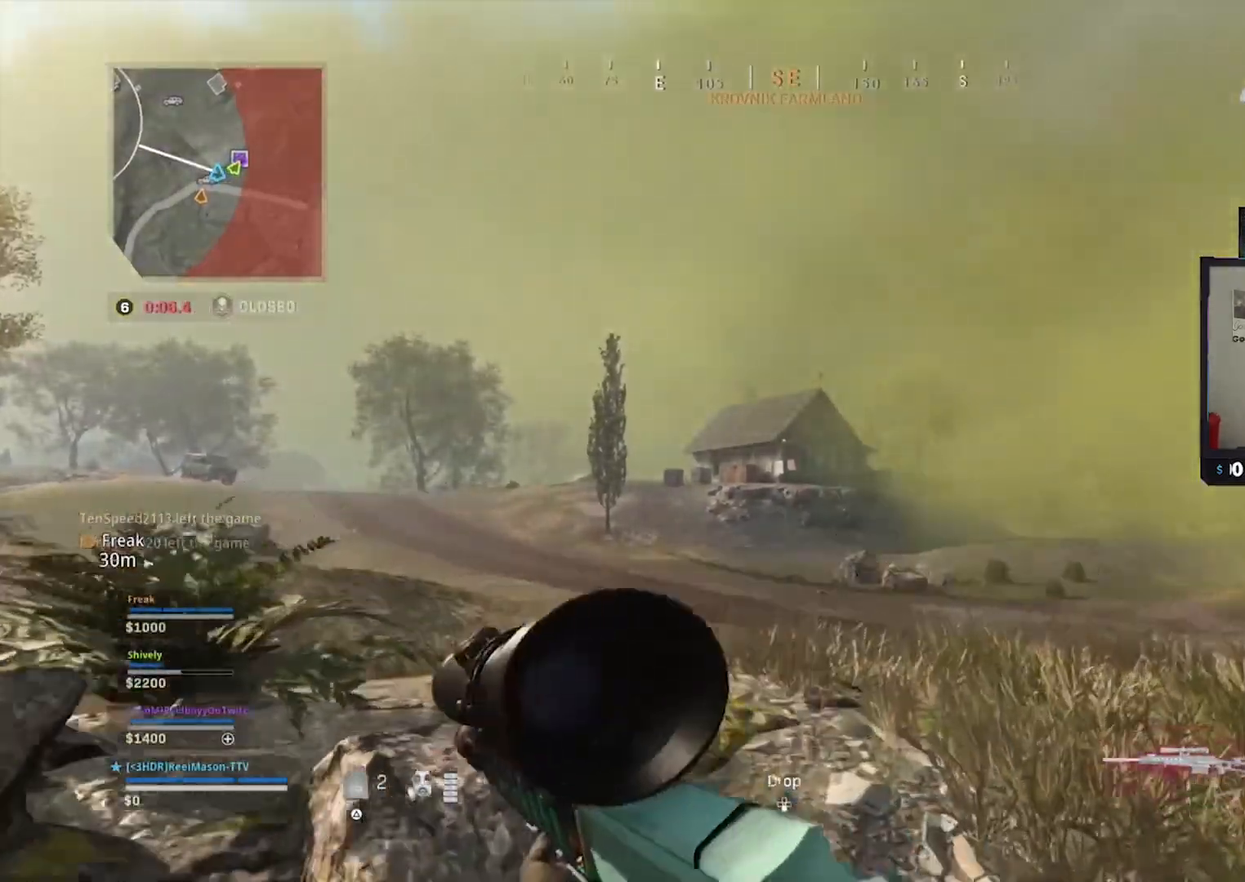
Gameplay with a controller (PlayStation layout); each line is a JSON object with the inputs held at the frame after it. "button_events" lists button changes between this image and that frame as [ms after this image, input, new state], when the widget could be followed in between (sticks are given only as held states).
{"buttons": [], "left_stick": "up", "right_stick": "center", "button_events": []}
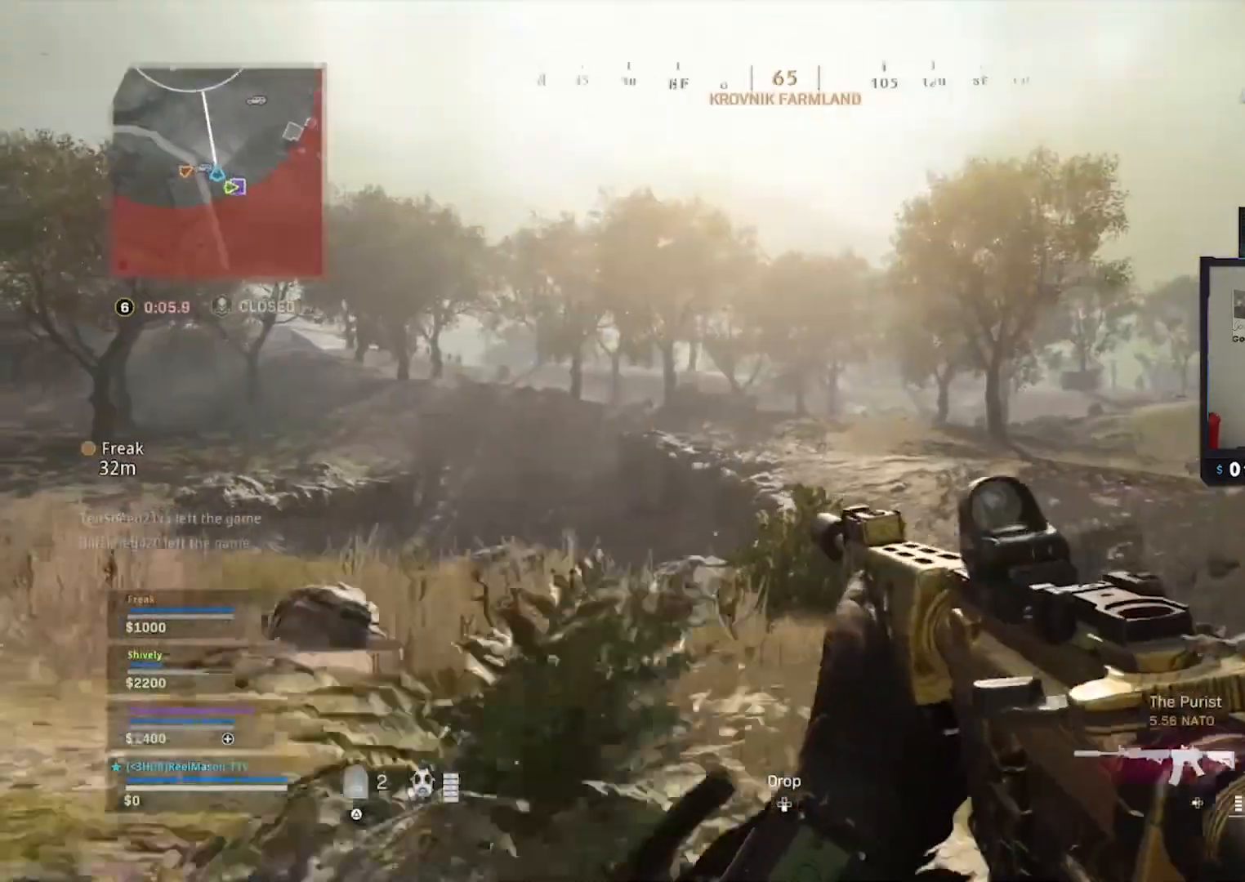
{"buttons": [], "left_stick": "up", "right_stick": "center", "button_events": []}
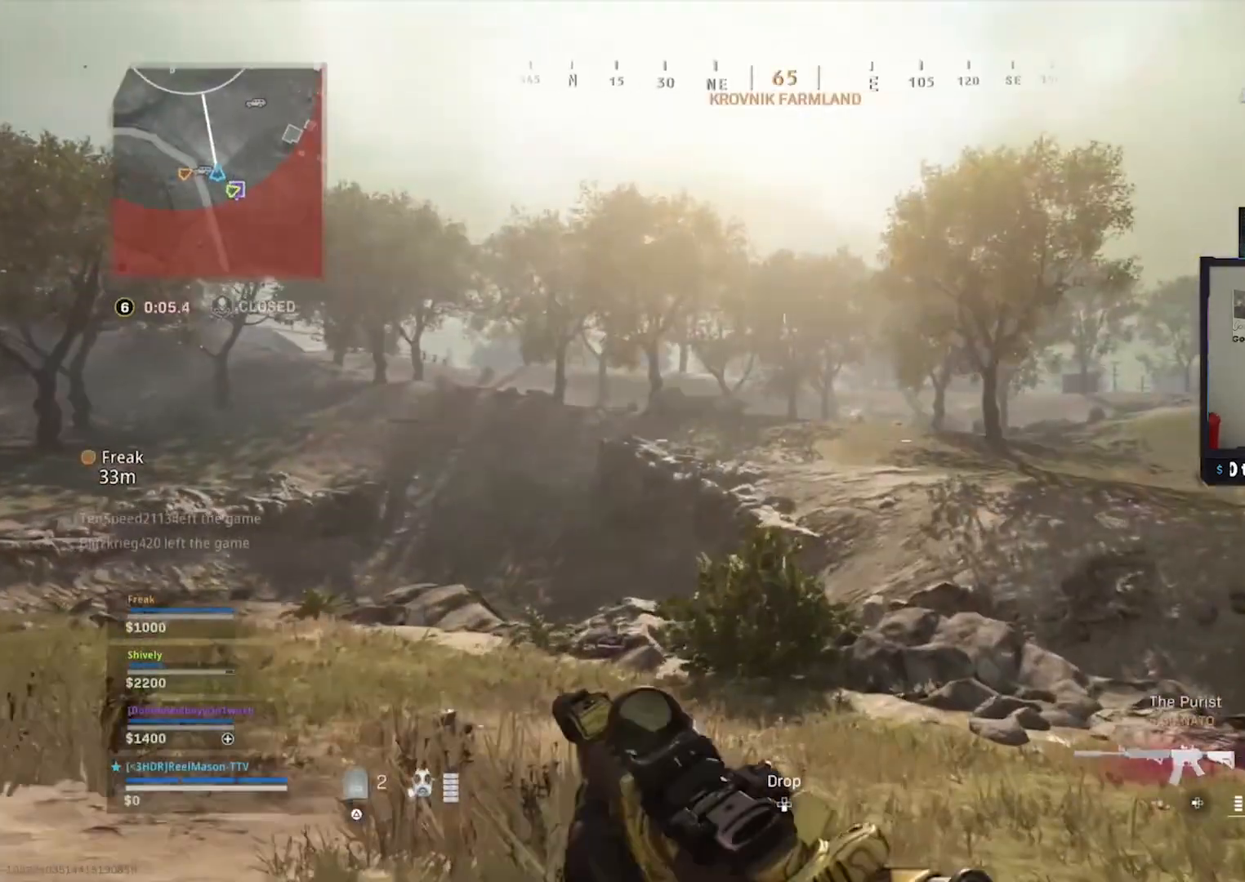
{"buttons": [], "left_stick": "up", "right_stick": "center", "button_events": [[83, "R3", "down"], [167, "R3", "up"]]}
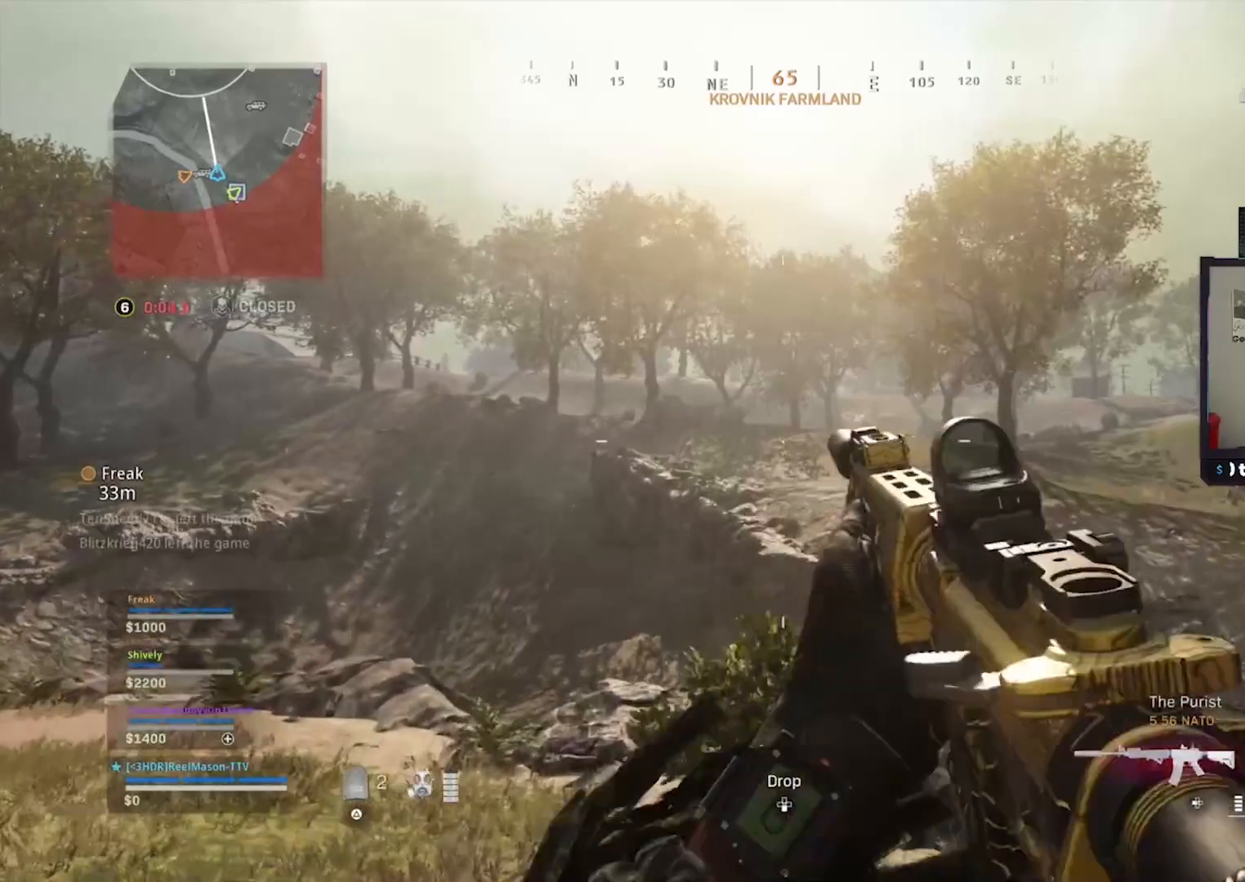
{"buttons": [], "left_stick": "left", "right_stick": "center", "button_events": [[267, "R3", "down"], [333, "R3", "up"]]}
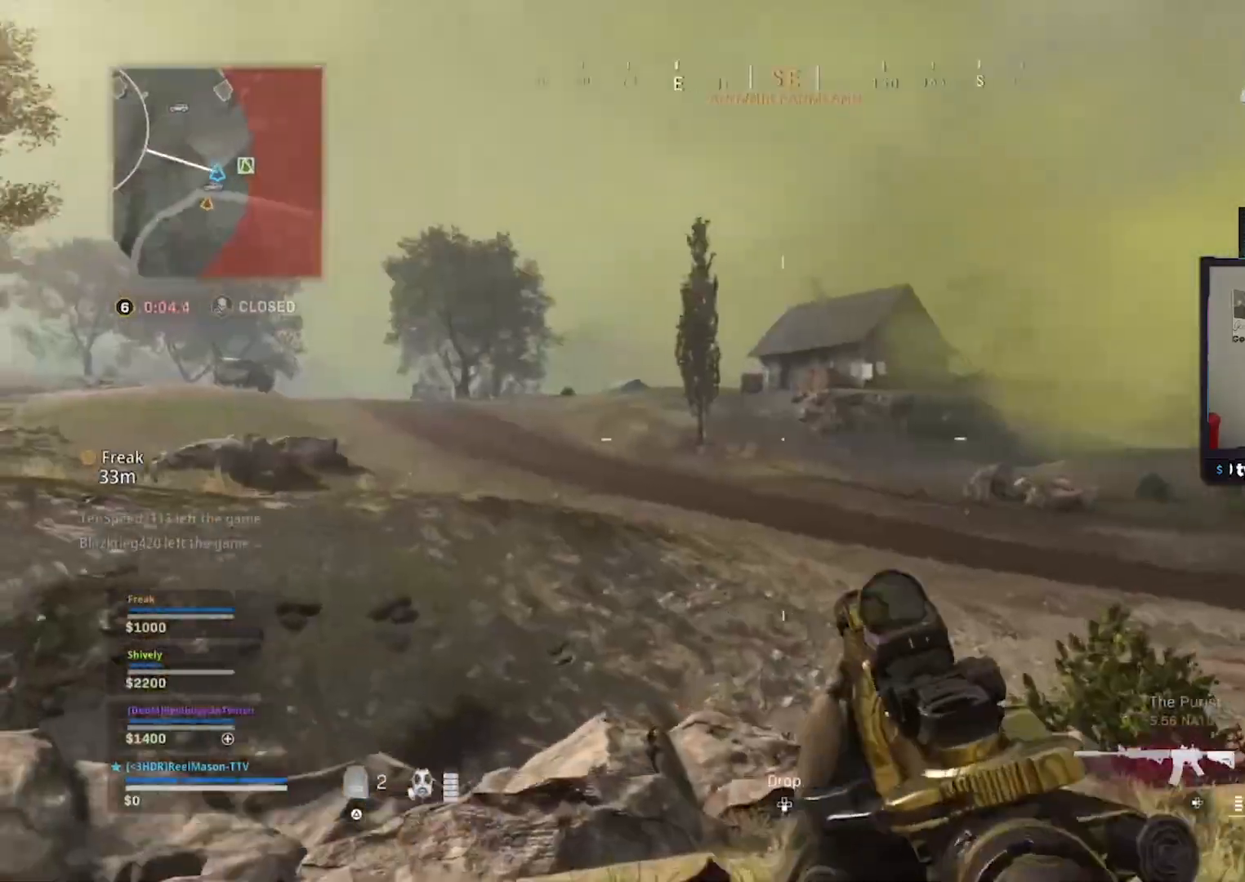
{"buttons": [], "left_stick": "up-left", "right_stick": "up-left", "button_events": [[83, "TRIANGLE", "down"], [167, "TRIANGLE", "up"], [367, "R3", "down"], [450, "R3", "up"]]}
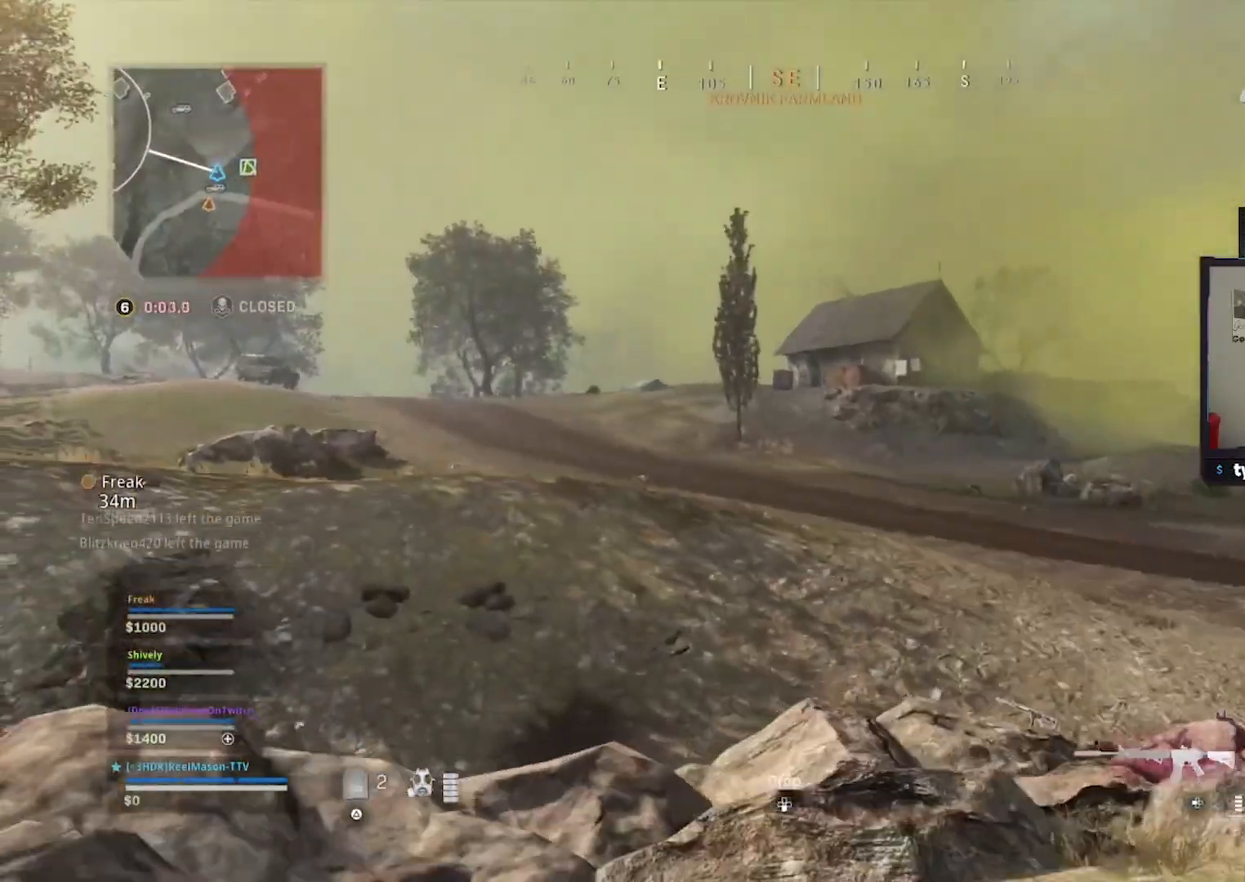
{"buttons": ["L1"], "left_stick": "center", "right_stick": "center", "button_events": [[50, "L1", "down"]]}
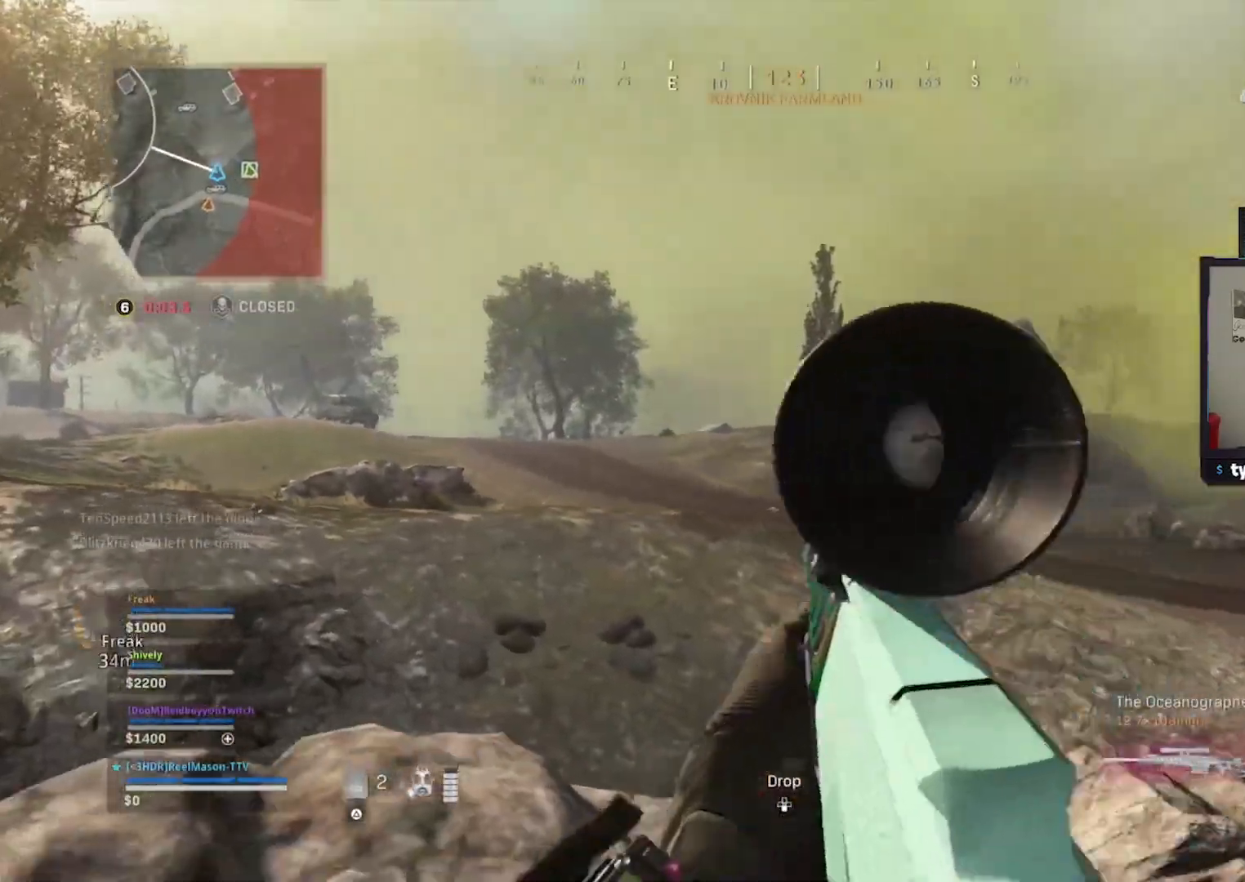
{"buttons": ["L1"], "left_stick": "center", "right_stick": "up-left", "button_events": []}
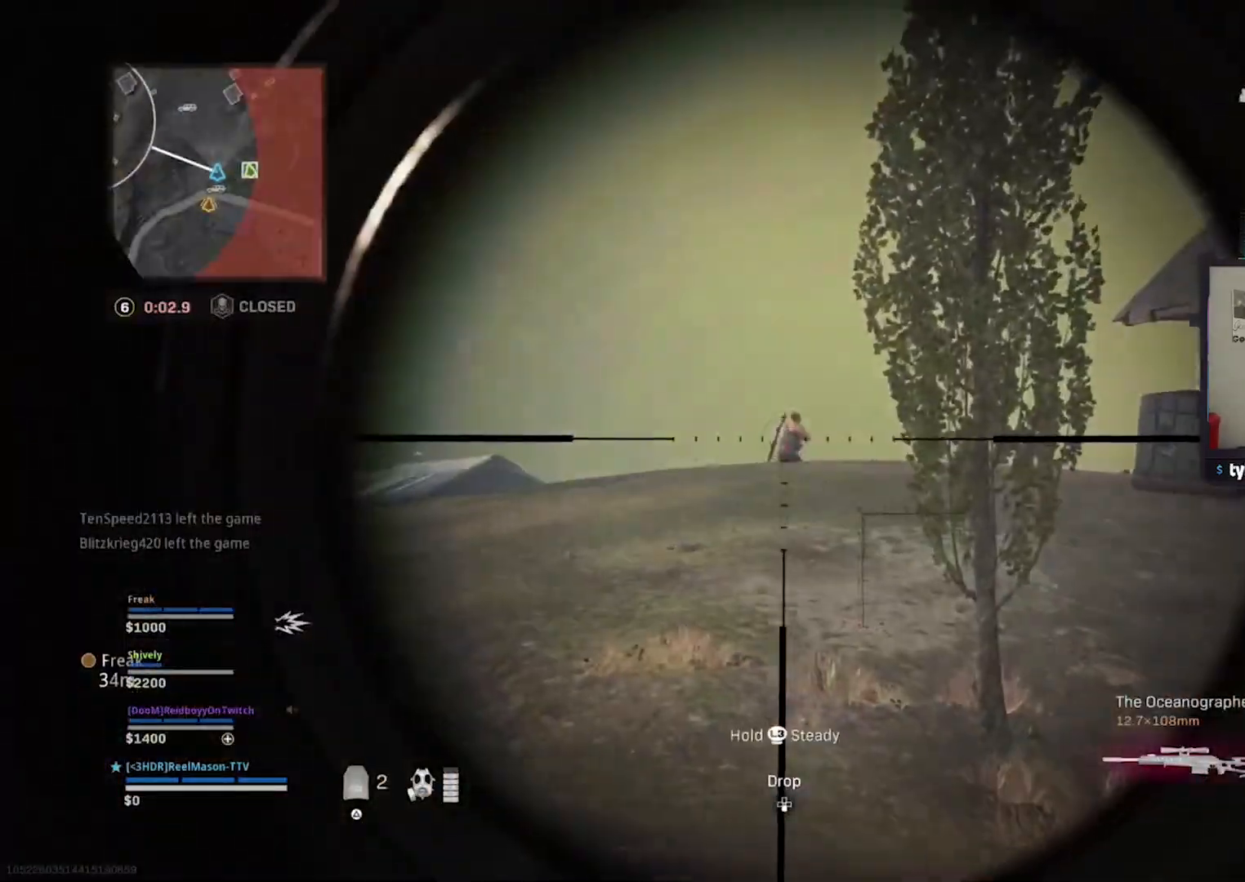
{"buttons": ["L3"], "left_stick": "up-left", "right_stick": "center", "button_events": [[17, "R1", "down"], [117, "L1", "up"], [117, "R1", "up"], [267, "L3", "down"], [383, "L3", "up"], [450, "L3", "down"]]}
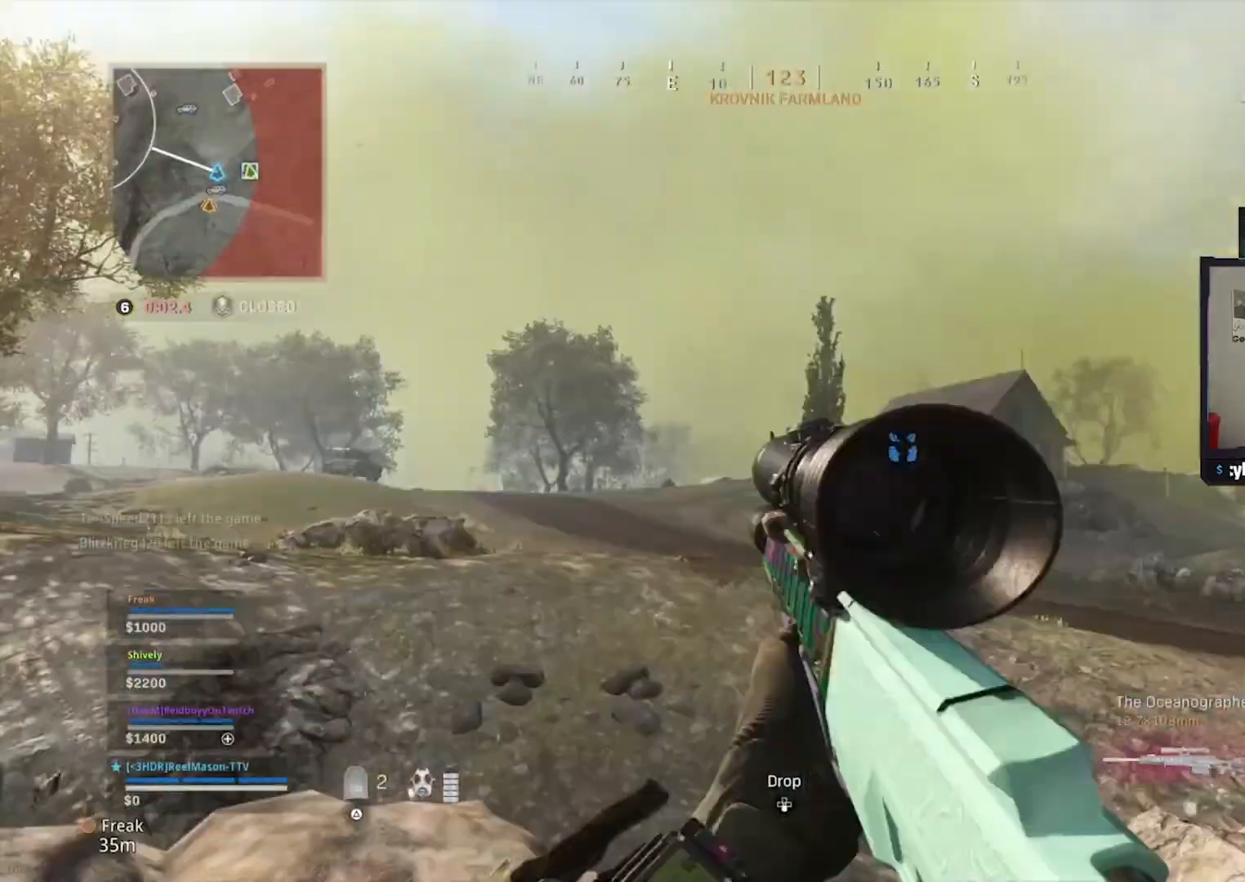
{"buttons": ["L1"], "left_stick": "left", "right_stick": "center", "button_events": [[133, "L3", "up"], [383, "L1", "down"]]}
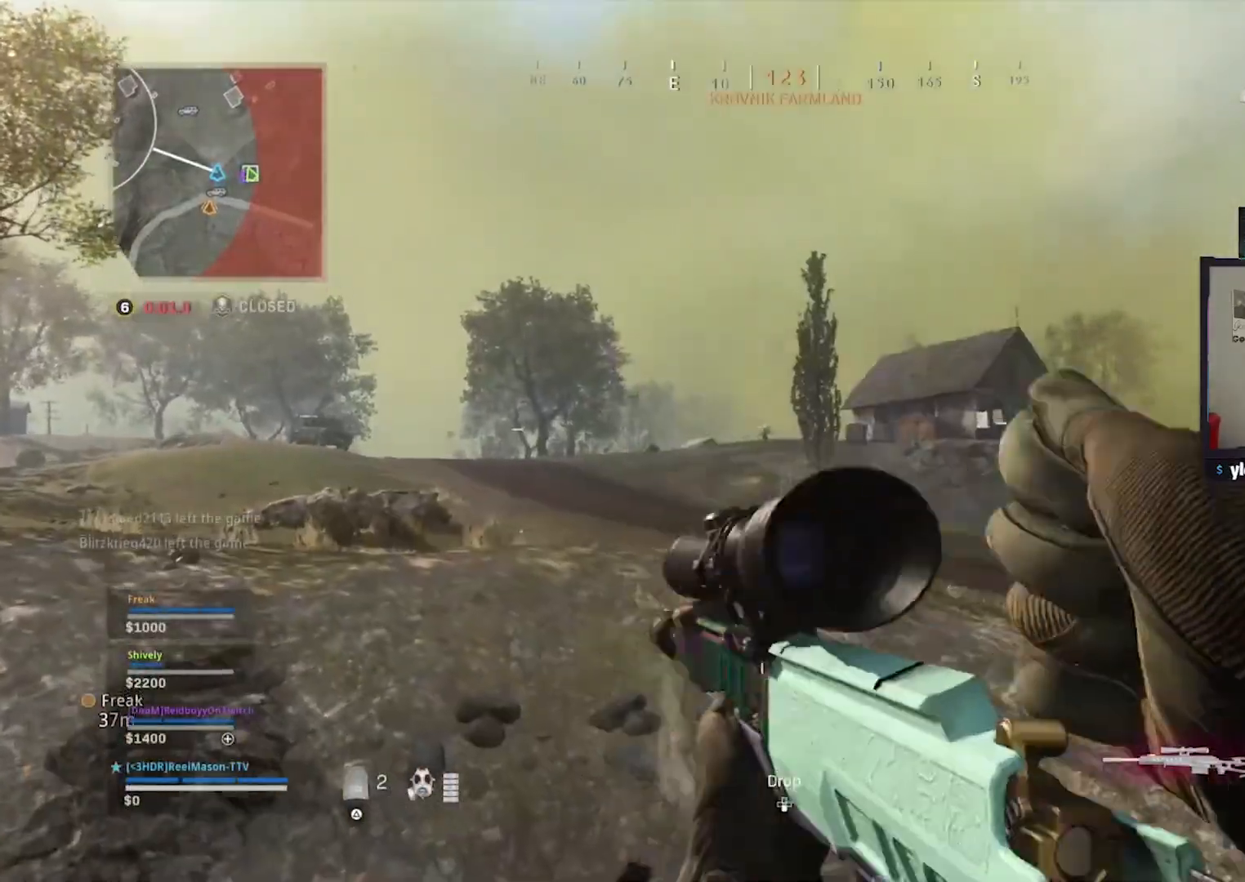
{"buttons": ["L1"], "left_stick": "center", "right_stick": "center", "button_events": []}
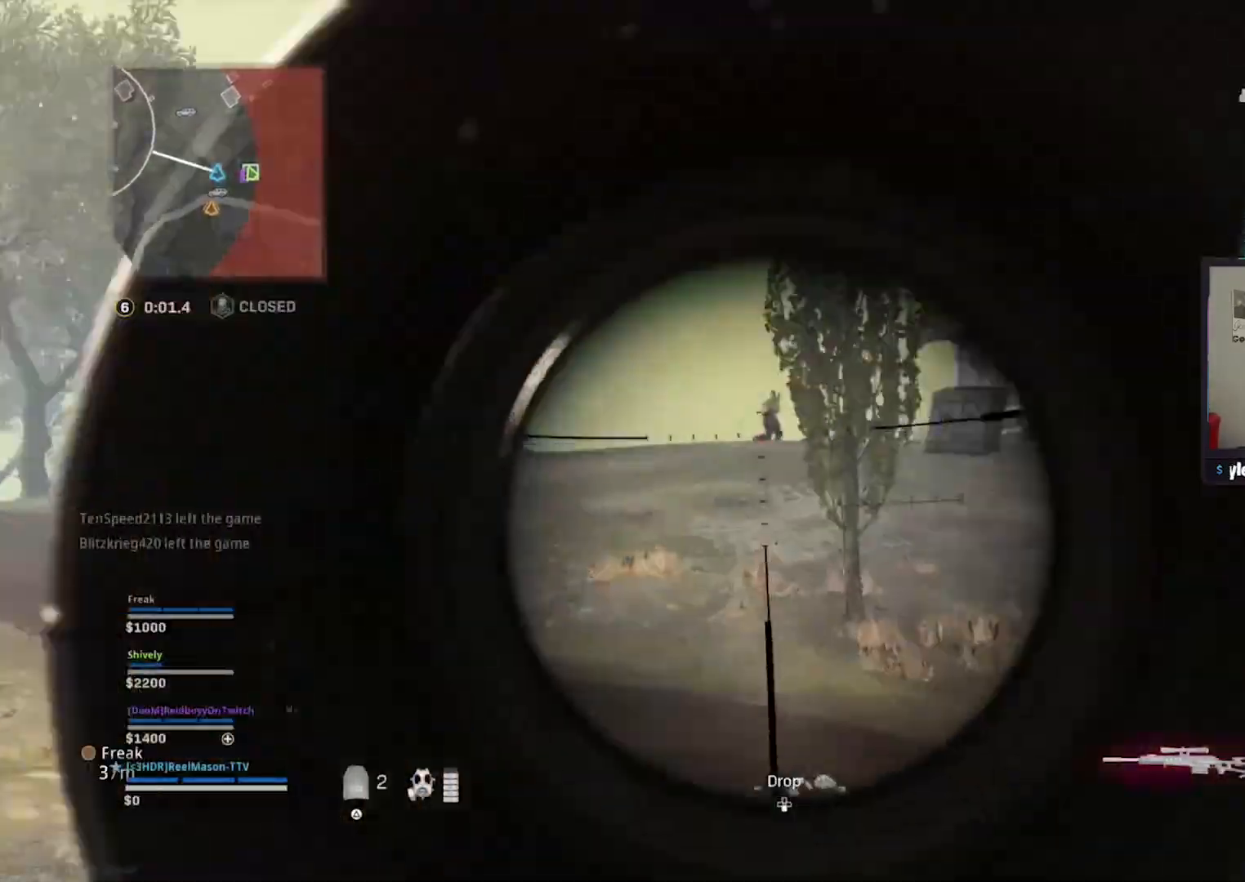
{"buttons": [], "left_stick": "up-left", "right_stick": "center", "button_events": [[367, "R1", "down"], [483, "L1", "up"], [483, "R1", "up"]]}
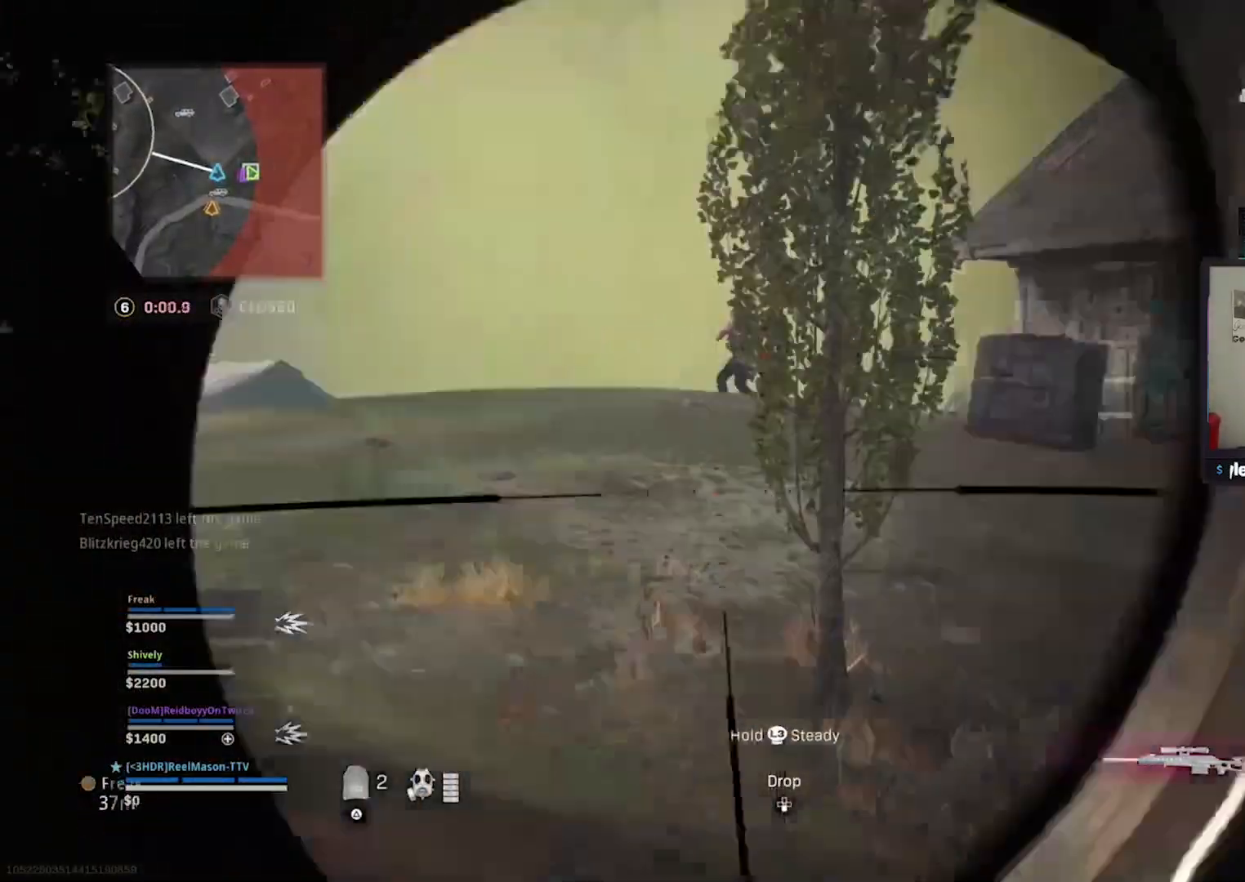
{"buttons": [], "left_stick": "up", "right_stick": "center", "button_events": [[167, "L3", "down"], [283, "L3", "up"], [350, "R3", "down"], [467, "R3", "up"]]}
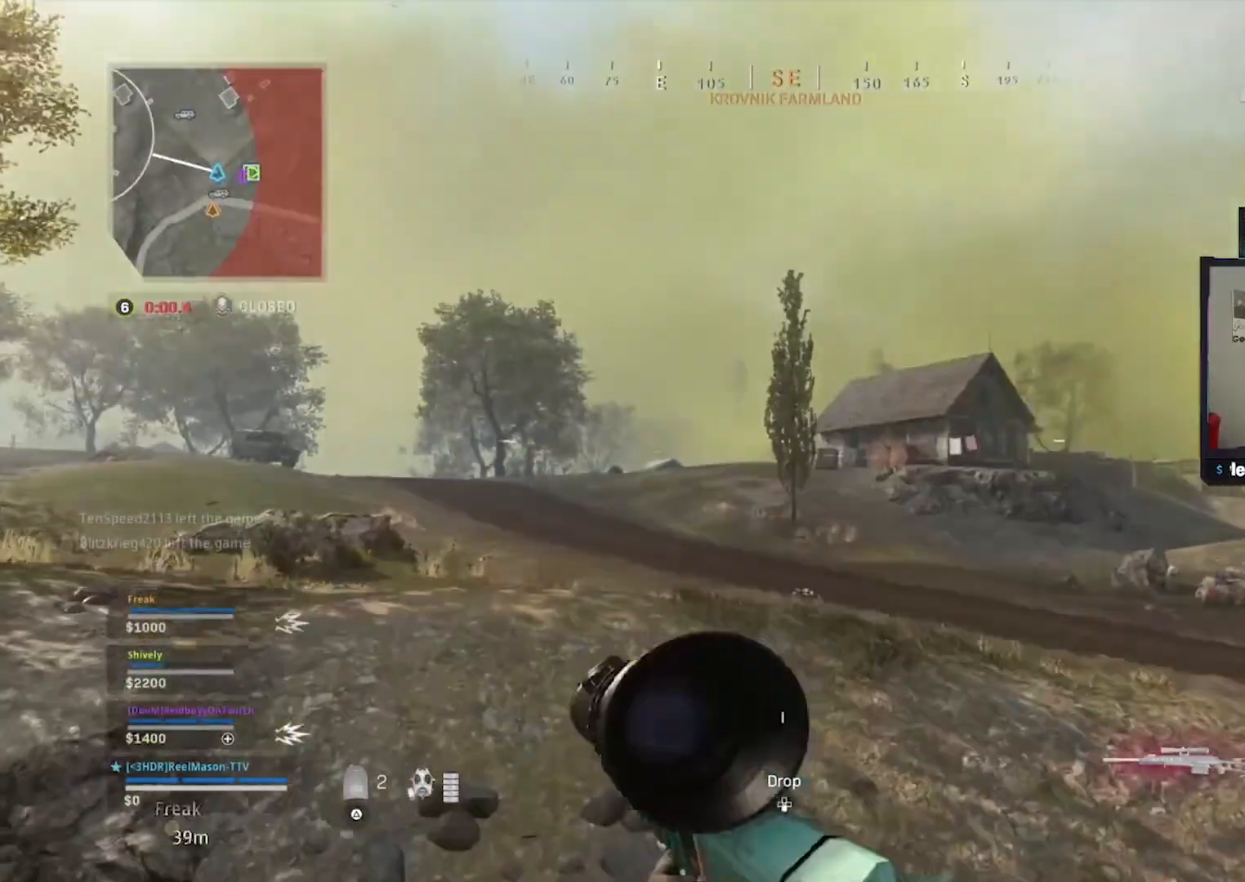
{"buttons": [], "left_stick": "up", "right_stick": "center", "button_events": []}
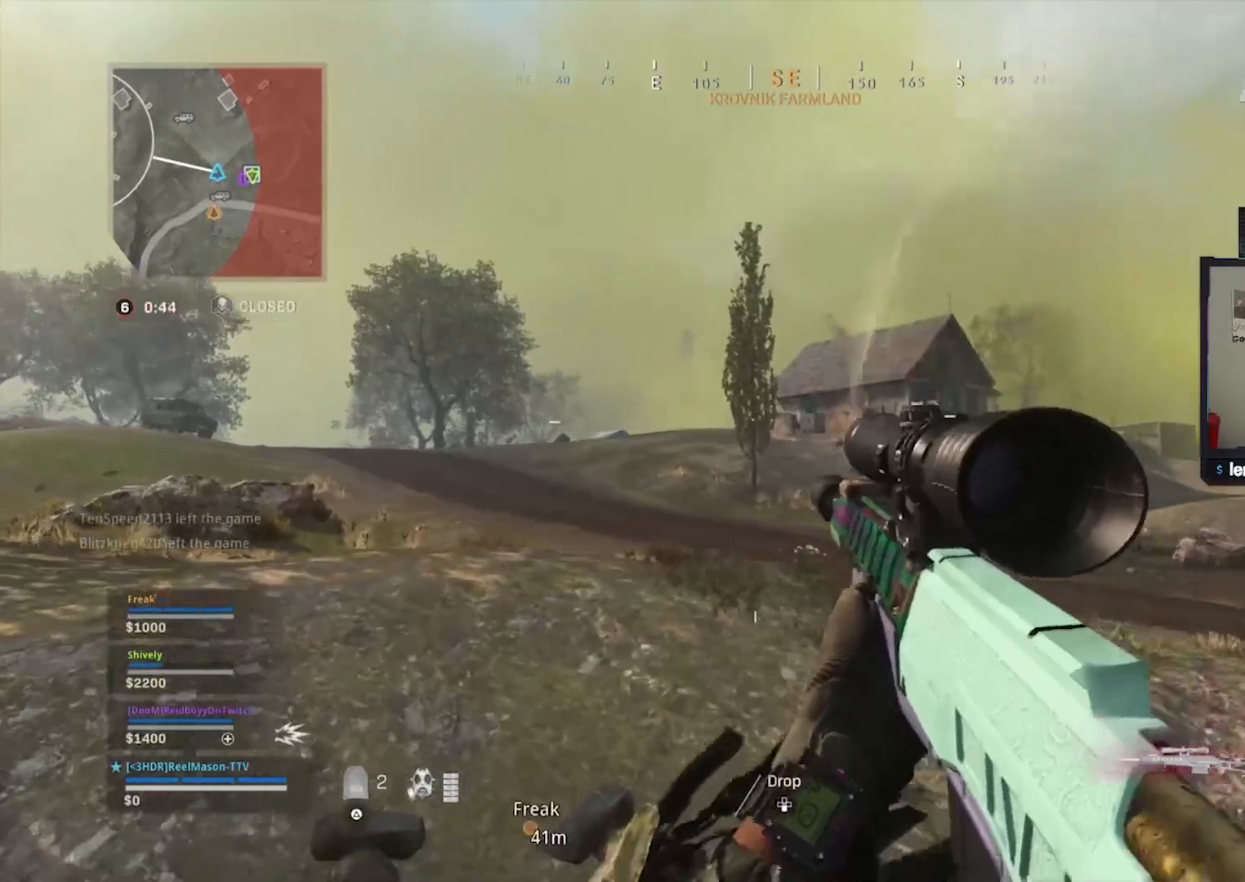
{"buttons": ["L3"], "left_stick": "up", "right_stick": "center", "button_events": [[267, "L3", "down"], [367, "L3", "up"], [467, "L3", "down"]]}
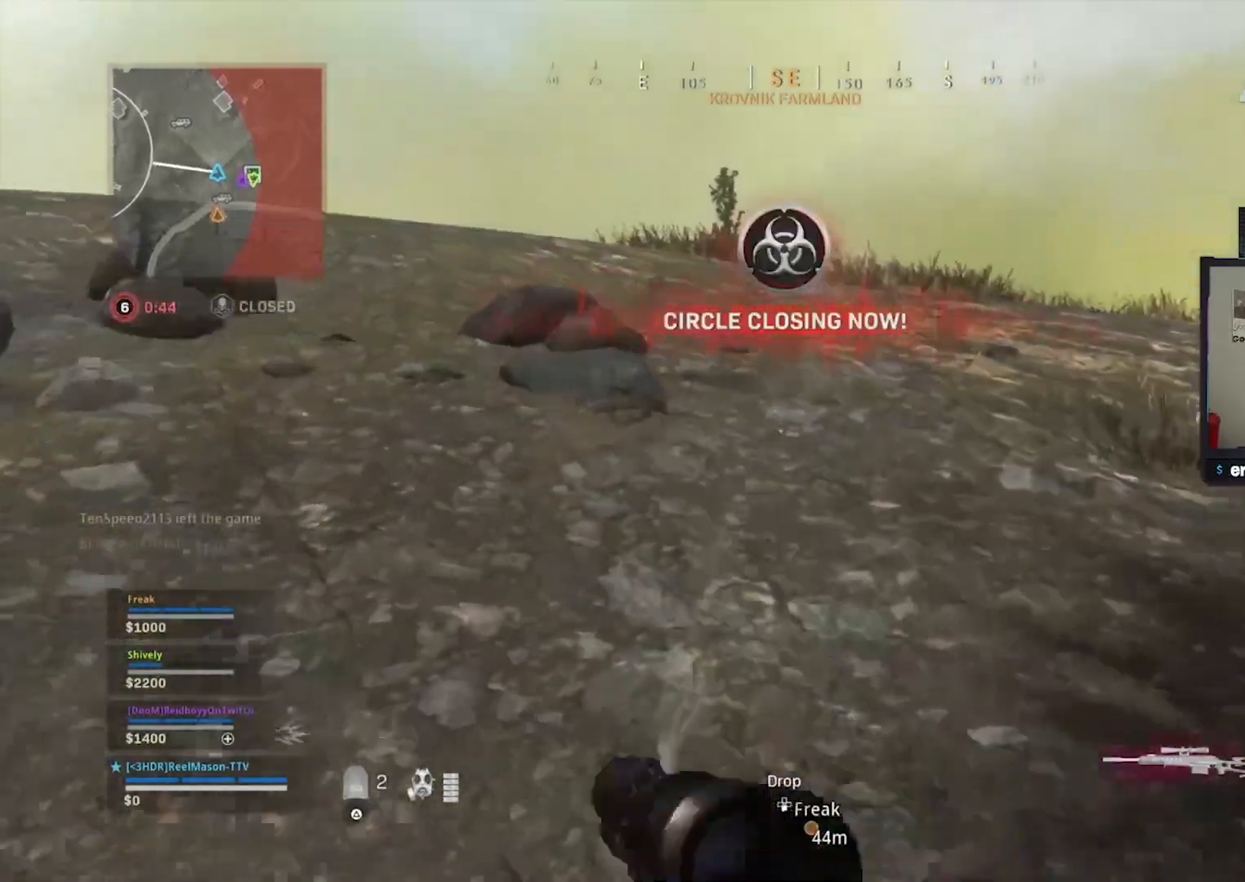
{"buttons": [], "left_stick": "up", "right_stick": "center", "button_events": [[150, "L3", "up"]]}
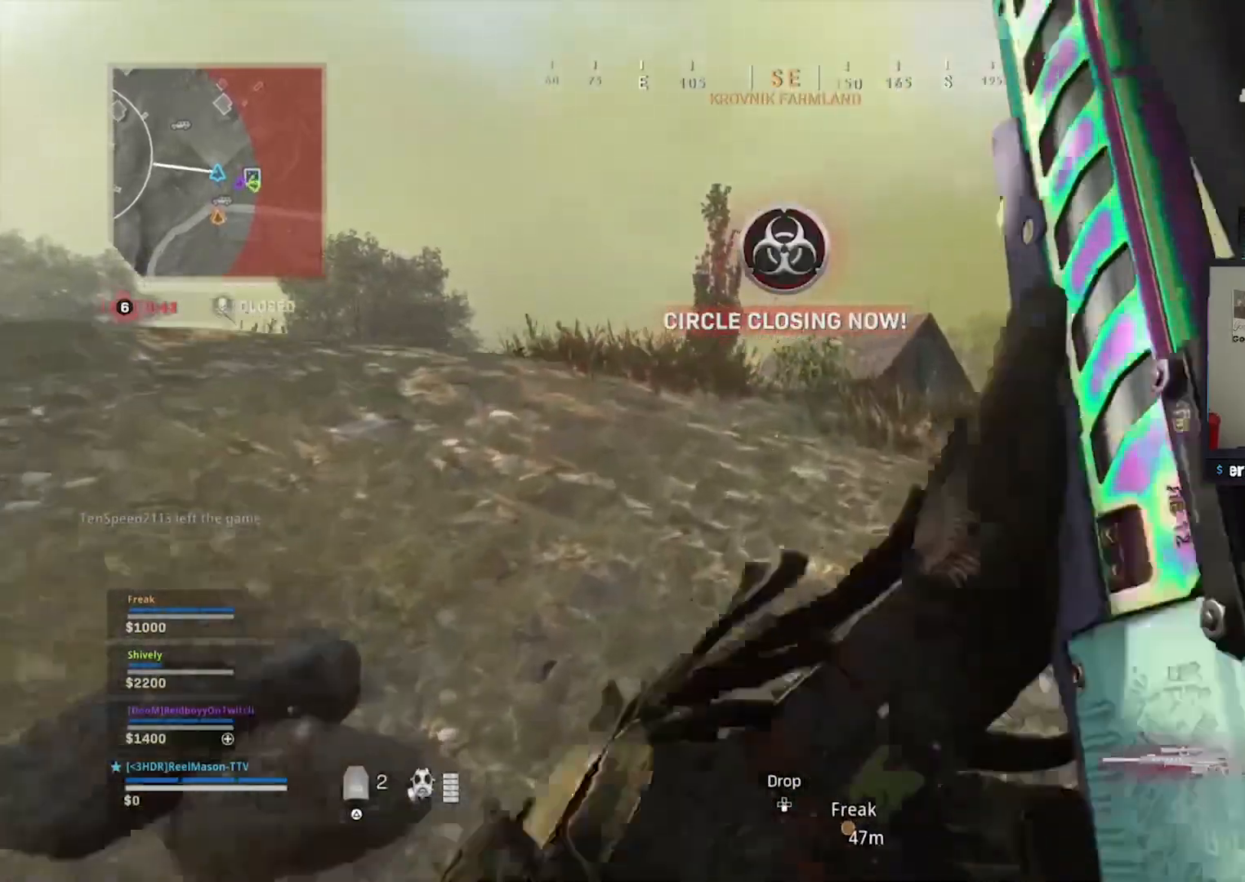
{"buttons": ["L1"], "left_stick": "up", "right_stick": "center", "button_events": [[167, "L1", "down"]]}
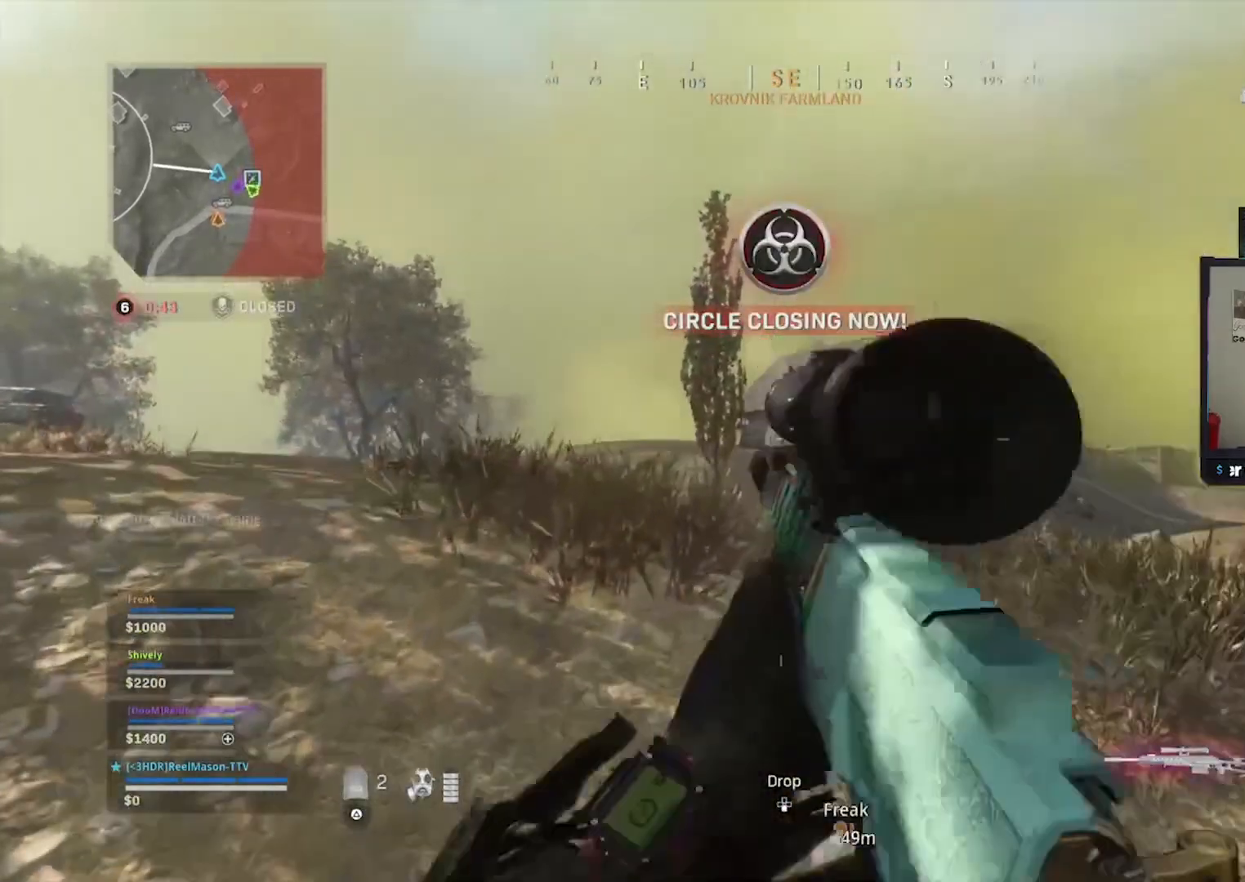
{"buttons": ["L1", "R3"], "left_stick": "center", "right_stick": "center", "button_events": [[433, "R3", "down"]]}
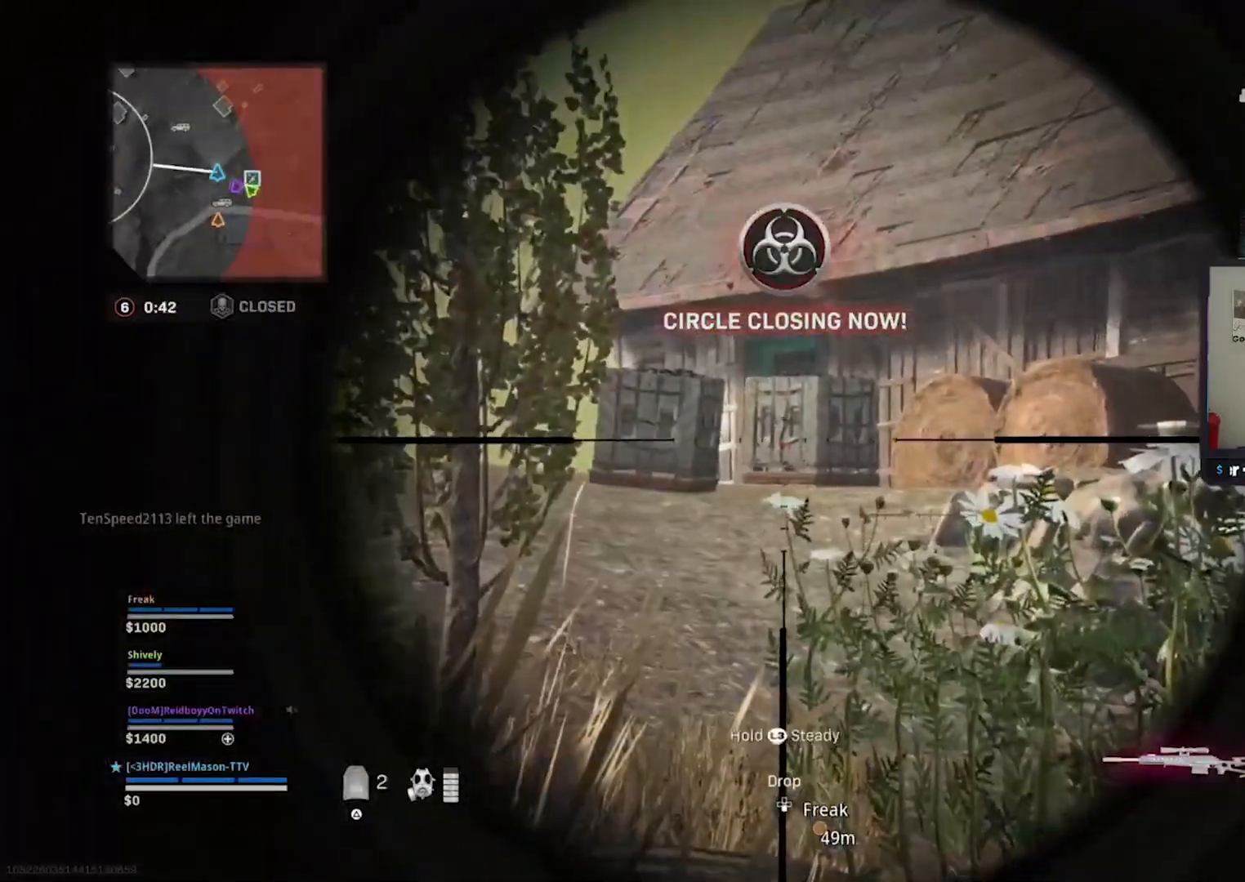
{"buttons": ["L1"], "left_stick": "center", "right_stick": "center", "button_events": [[33, "R3", "up"]]}
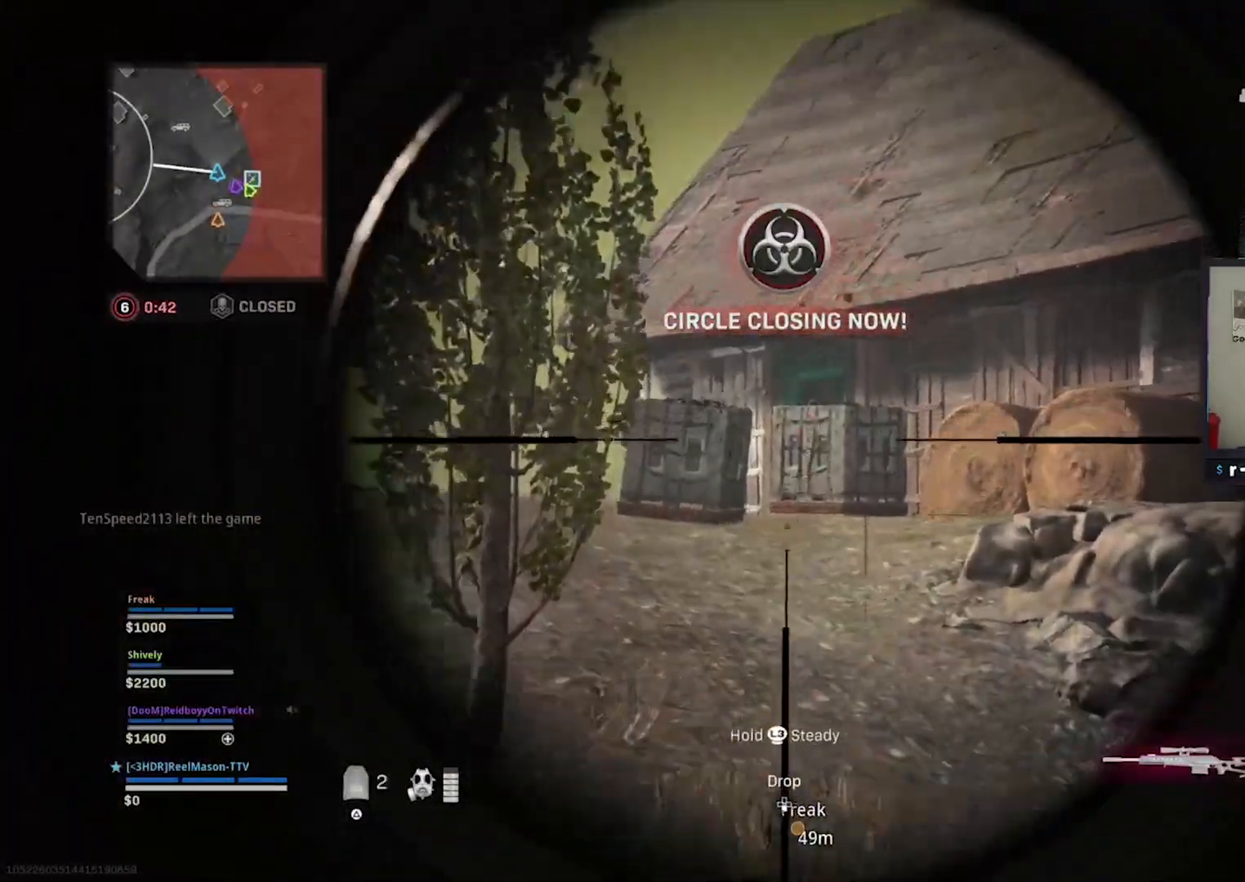
{"buttons": ["L1"], "left_stick": "left", "right_stick": "center", "button_events": [[367, "R3", "down"], [467, "R3", "up"]]}
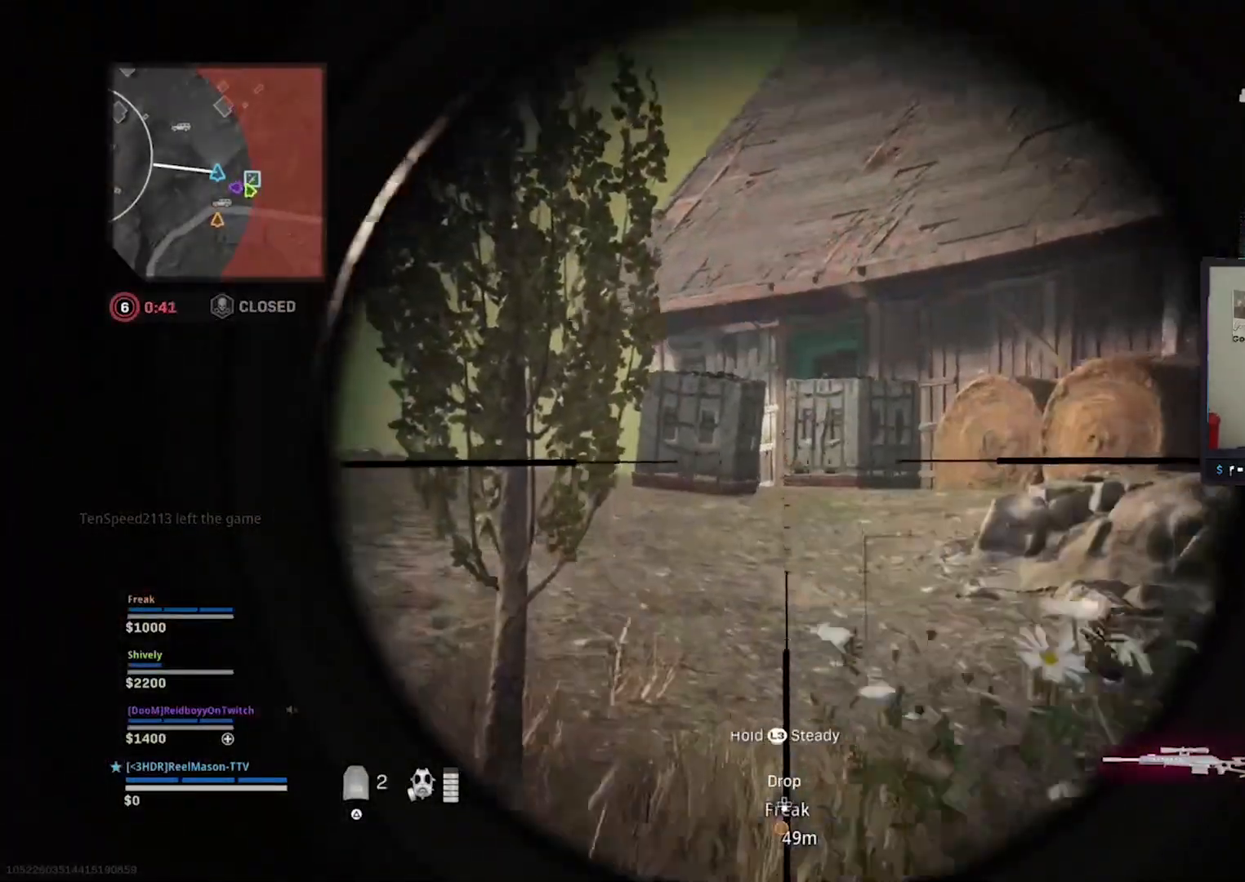
{"buttons": ["L1", "R3"], "left_stick": "up-left", "right_stick": "center", "button_events": [[483, "R3", "down"]]}
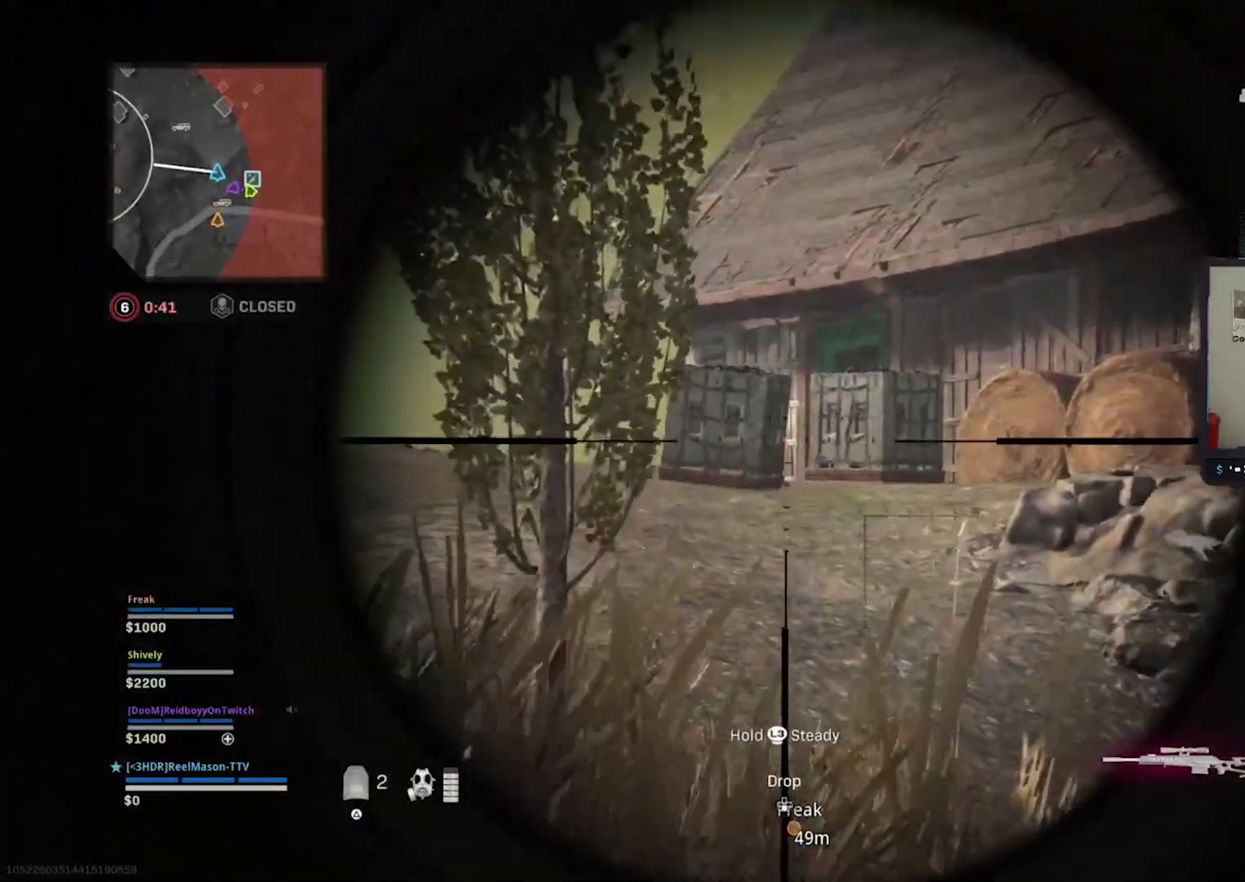
{"buttons": ["L1"], "left_stick": "up-left", "right_stick": "center", "button_events": [[83, "R3", "up"]]}
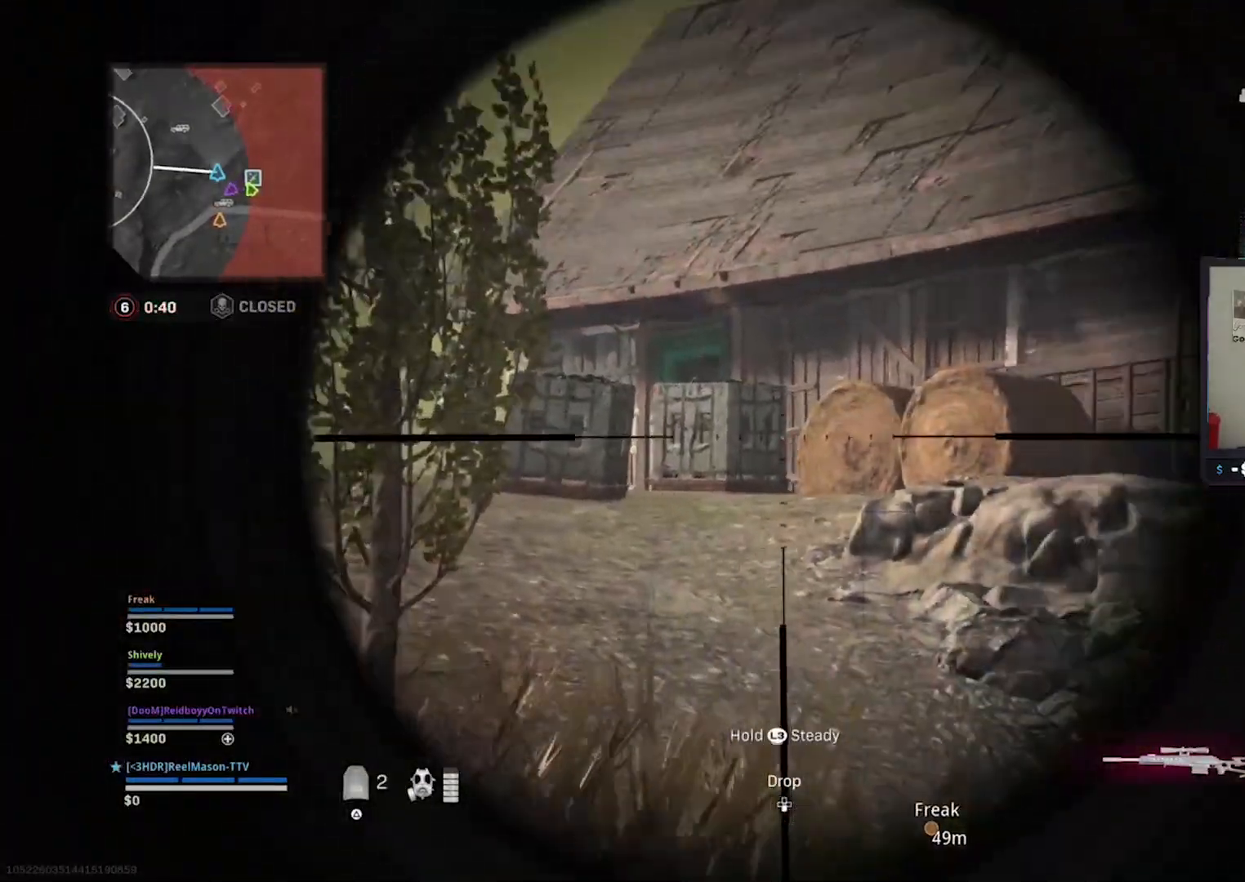
{"buttons": ["L1"], "left_stick": "left", "right_stick": "left", "button_events": []}
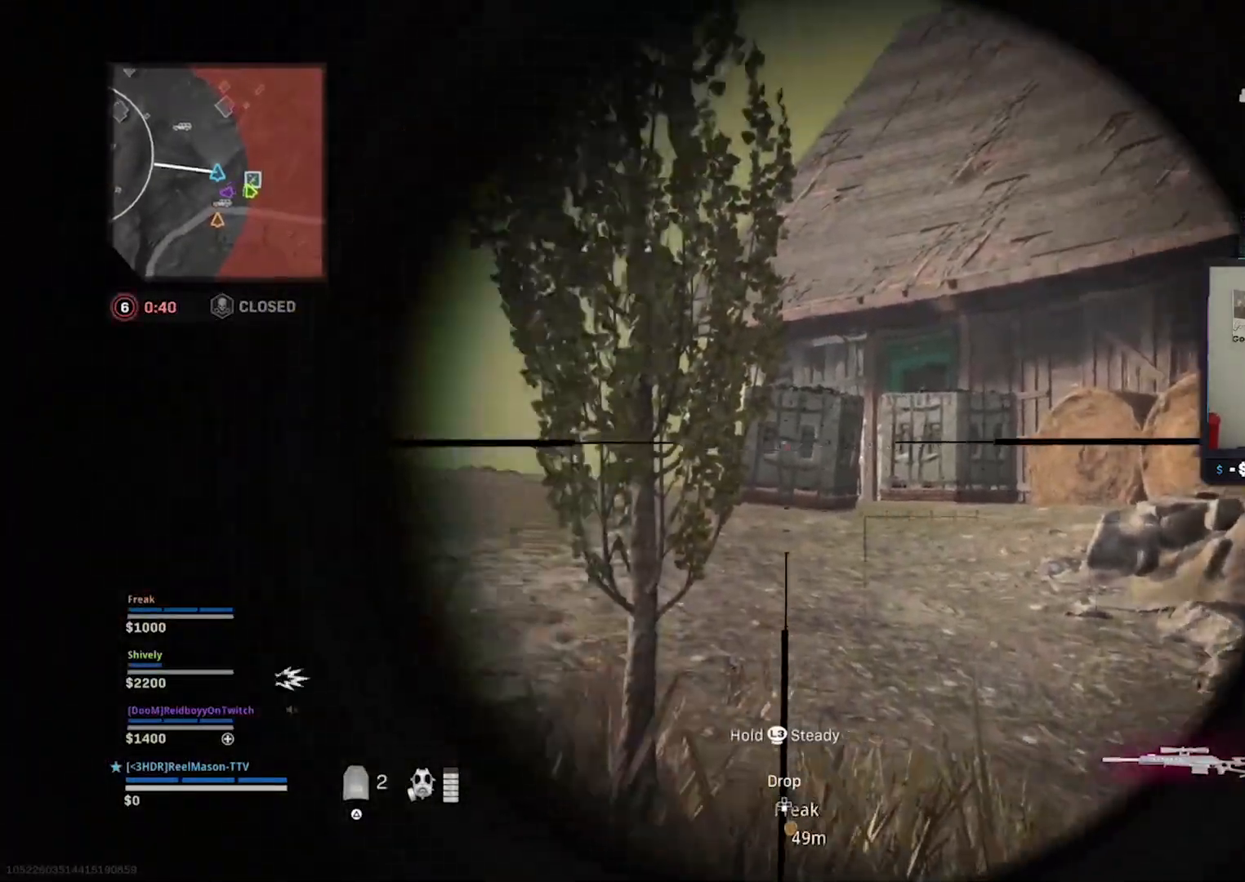
{"buttons": ["L1"], "left_stick": "left", "right_stick": "right", "button_events": []}
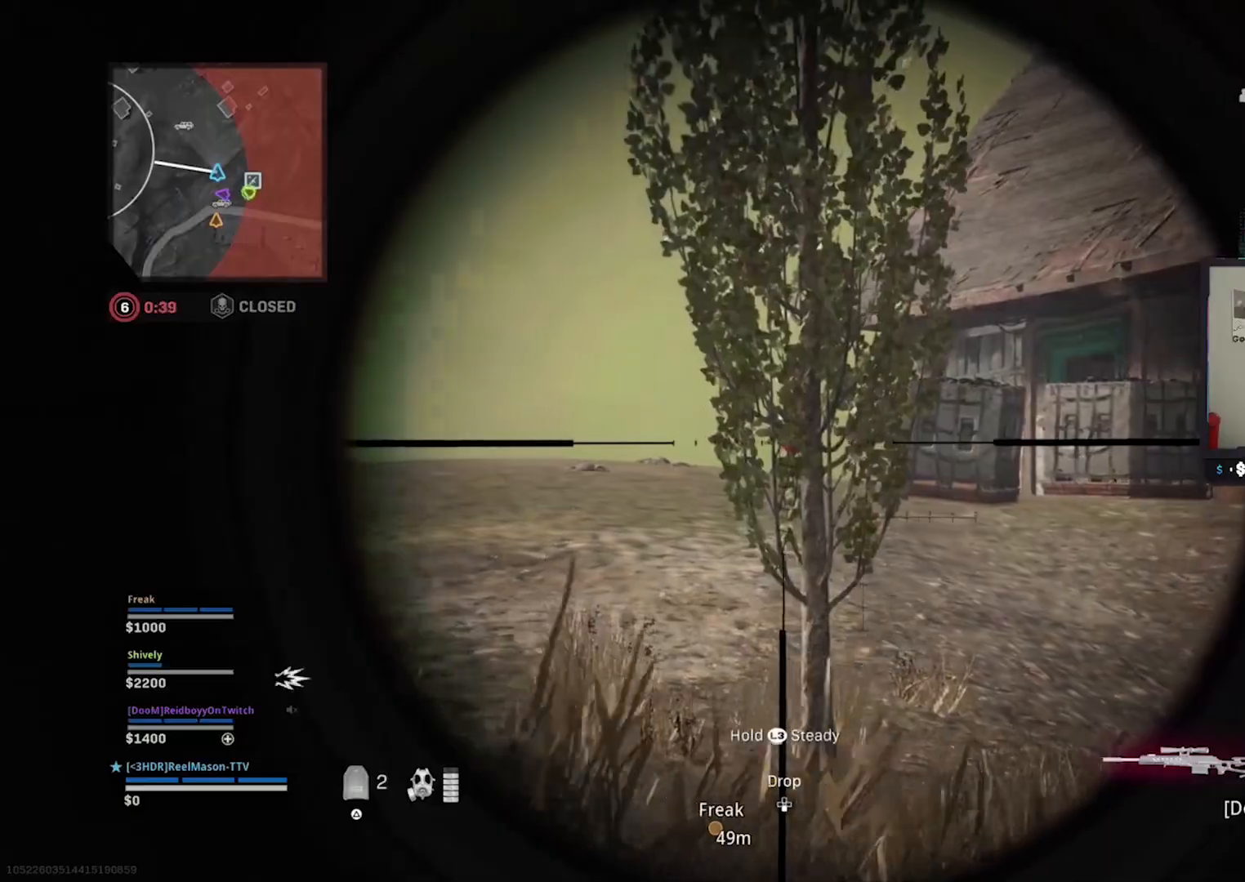
{"buttons": [], "left_stick": "up", "right_stick": "left", "button_events": [[350, "L1", "up"]]}
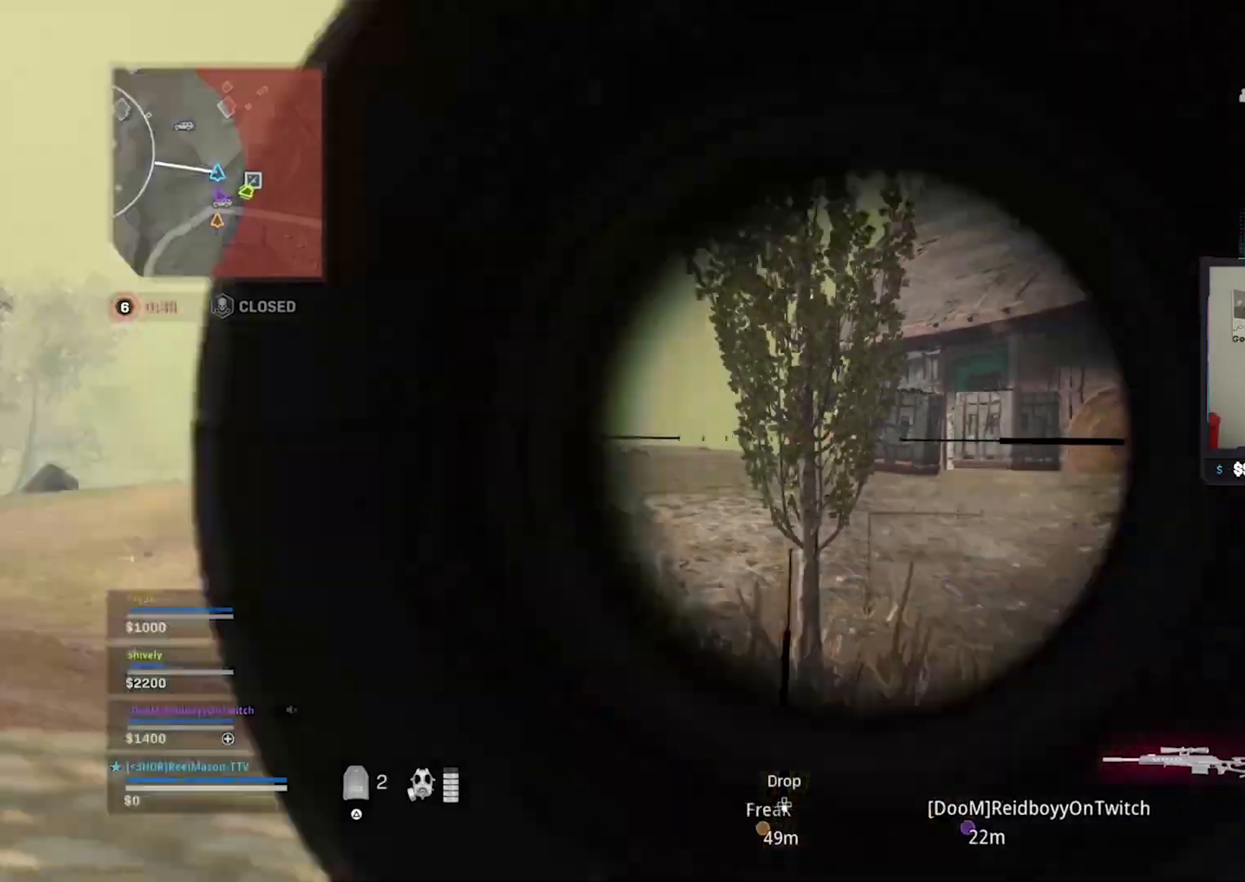
{"buttons": ["L3"], "left_stick": "up", "right_stick": "center", "button_events": [[67, "L3", "down"], [183, "L3", "up"], [267, "L3", "down"]]}
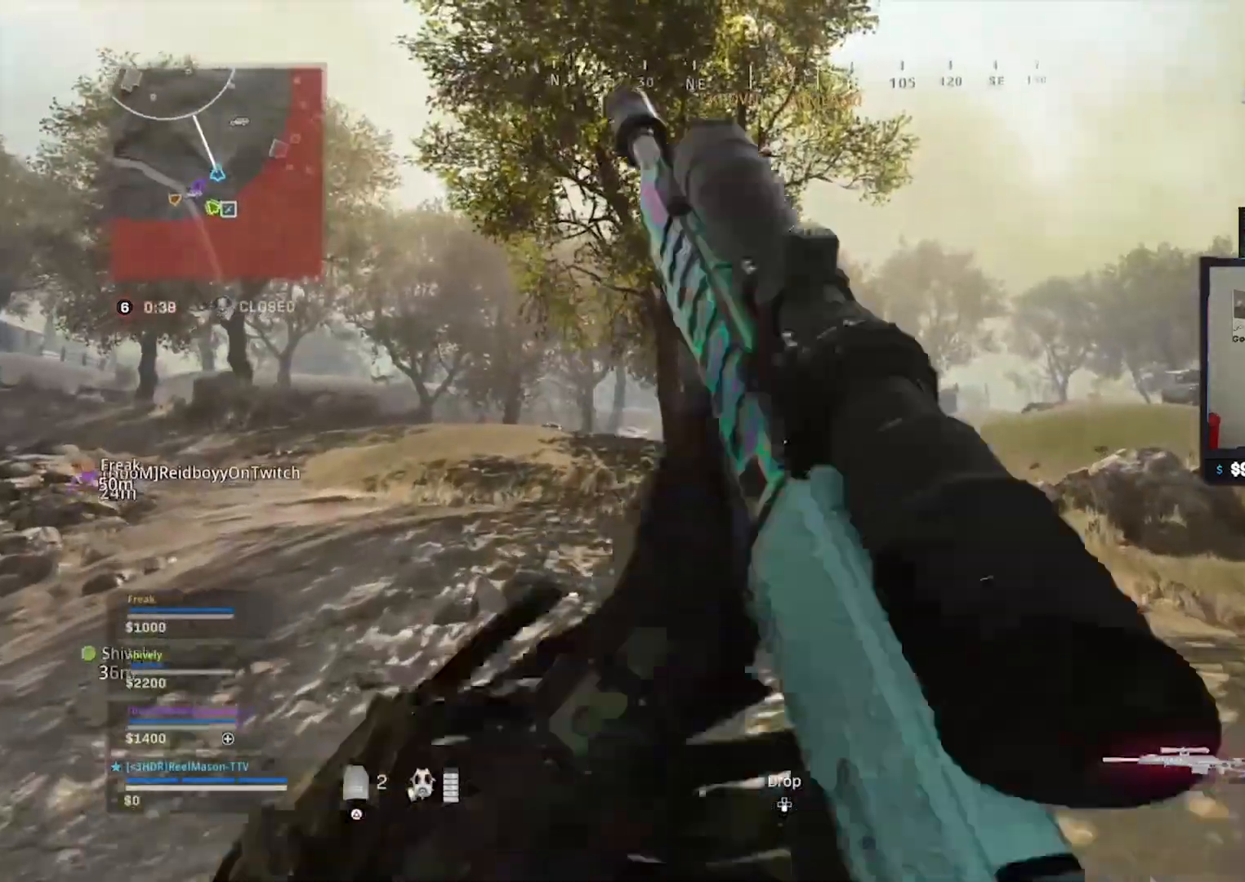
{"buttons": [], "left_stick": "left", "right_stick": "center", "button_events": [[17, "L3", "up"], [183, "R3", "down"], [300, "R3", "up"]]}
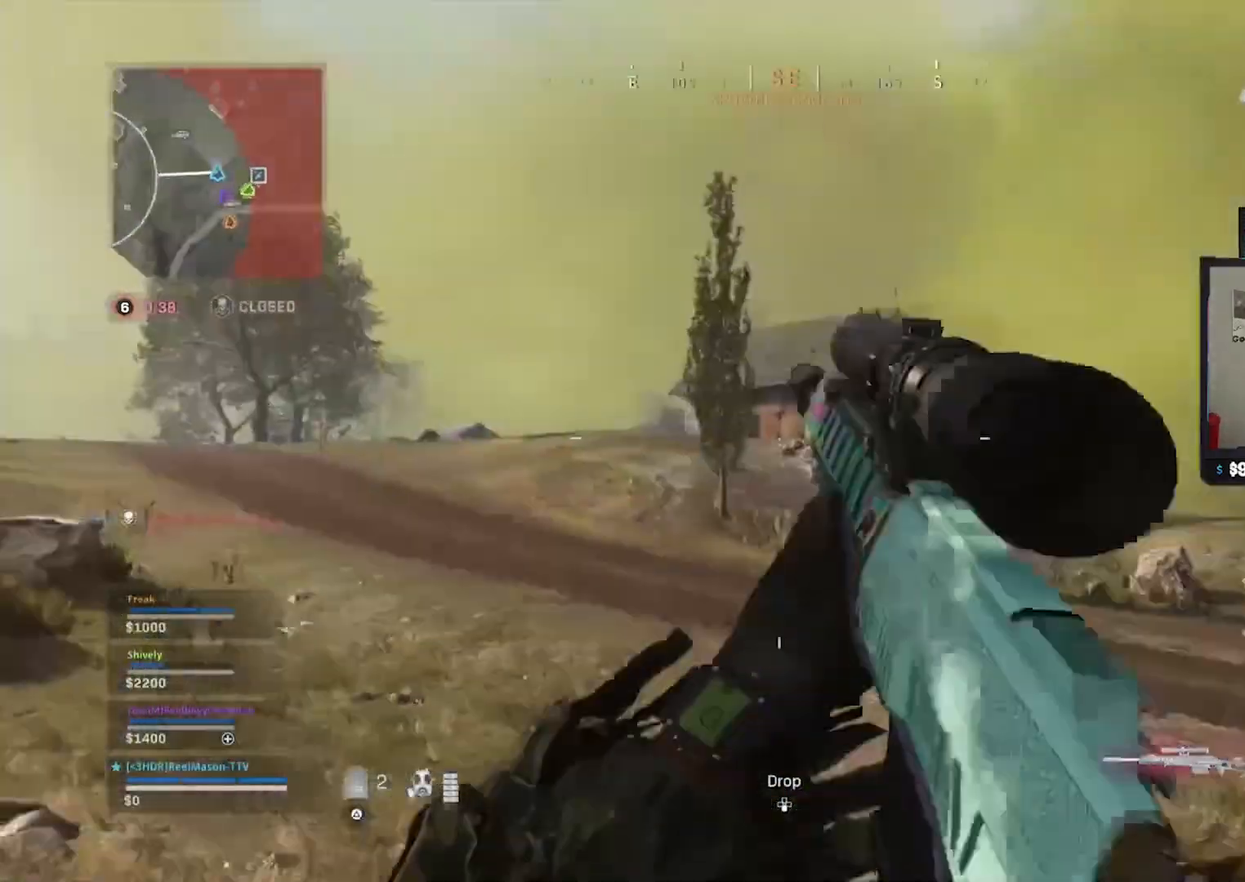
{"buttons": [], "left_stick": "left", "right_stick": "center", "button_events": [[267, "R3", "down"], [367, "R3", "up"]]}
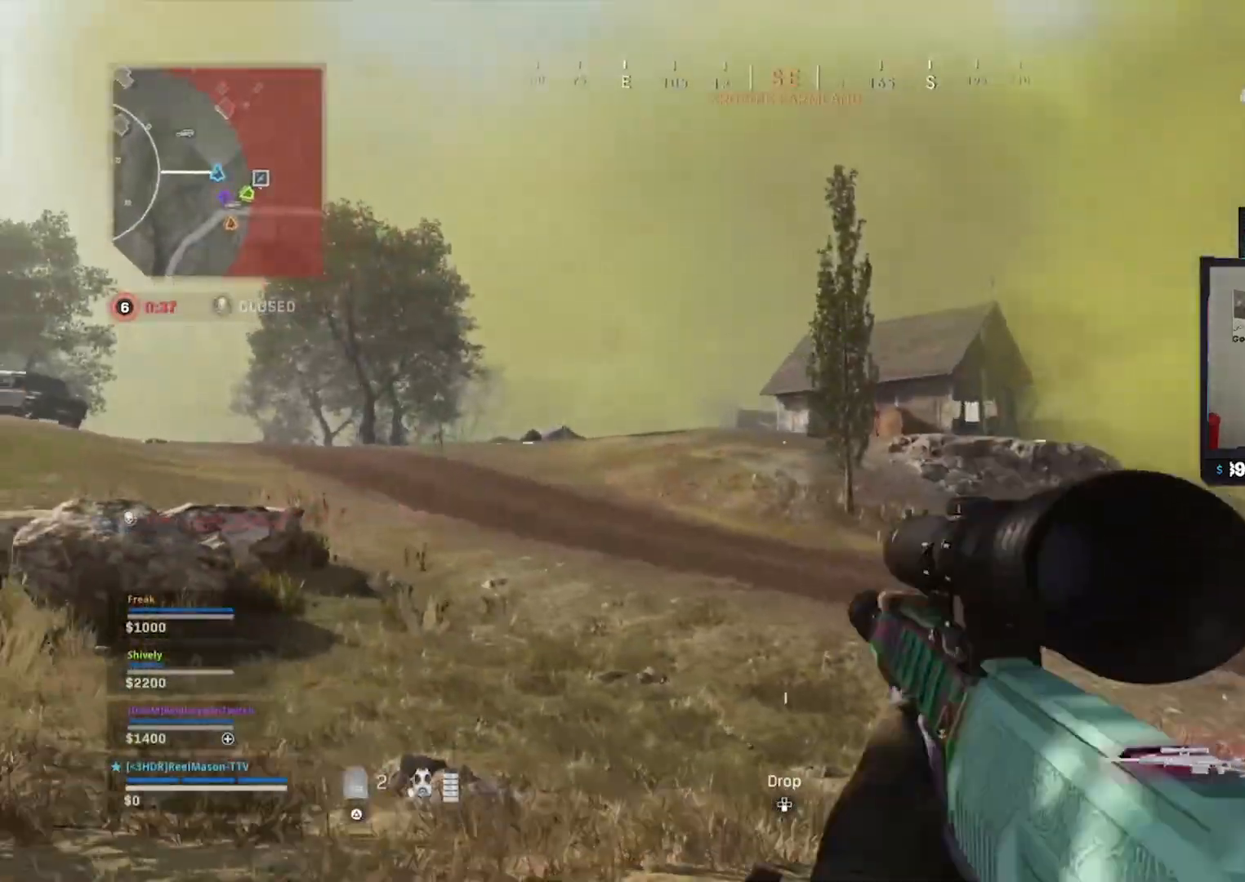
{"buttons": [], "left_stick": "up", "right_stick": "left", "button_events": [[183, "TRIANGLE", "down"], [250, "TRIANGLE", "up"], [350, "L3", "down"], [467, "L3", "up"]]}
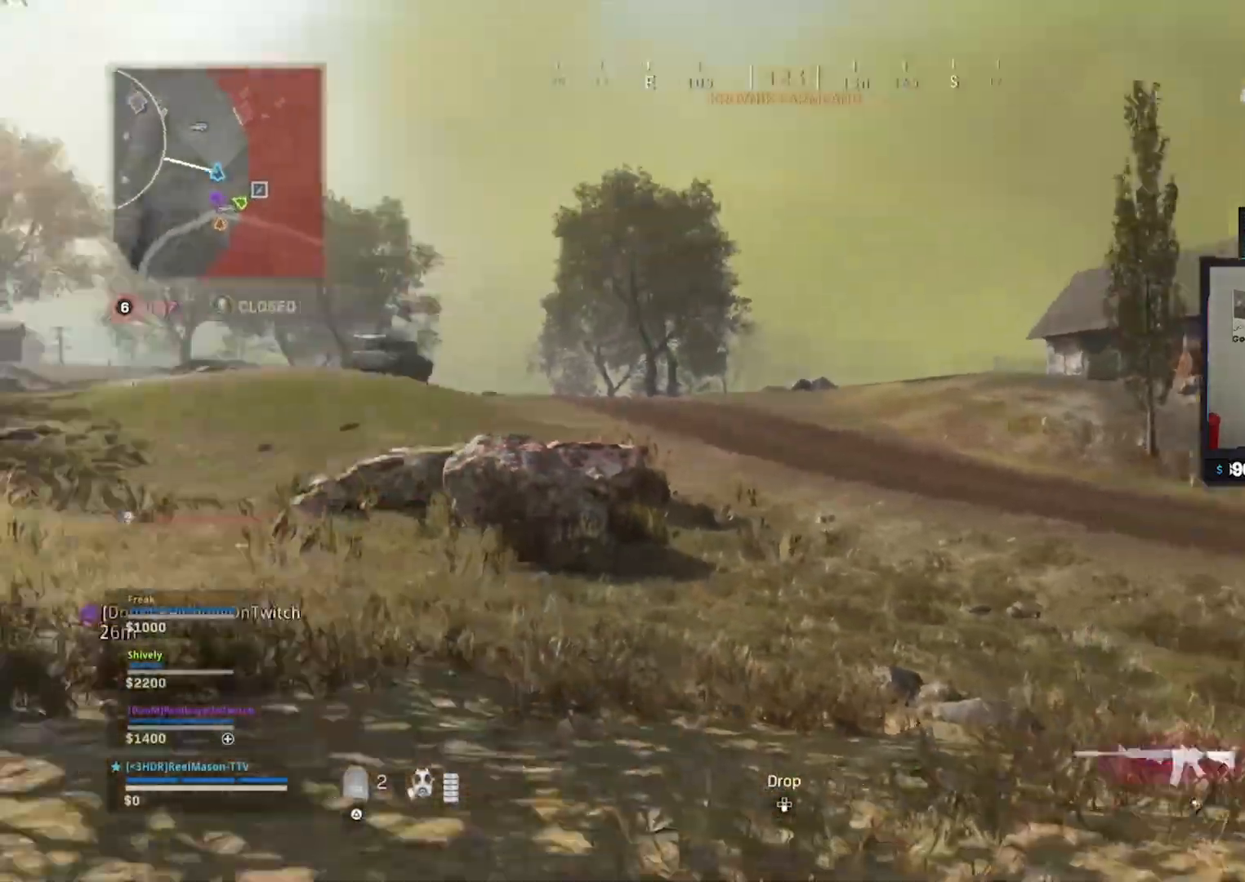
{"buttons": [], "left_stick": "up", "right_stick": "center", "button_events": [[50, "L3", "down"], [250, "L3", "up"]]}